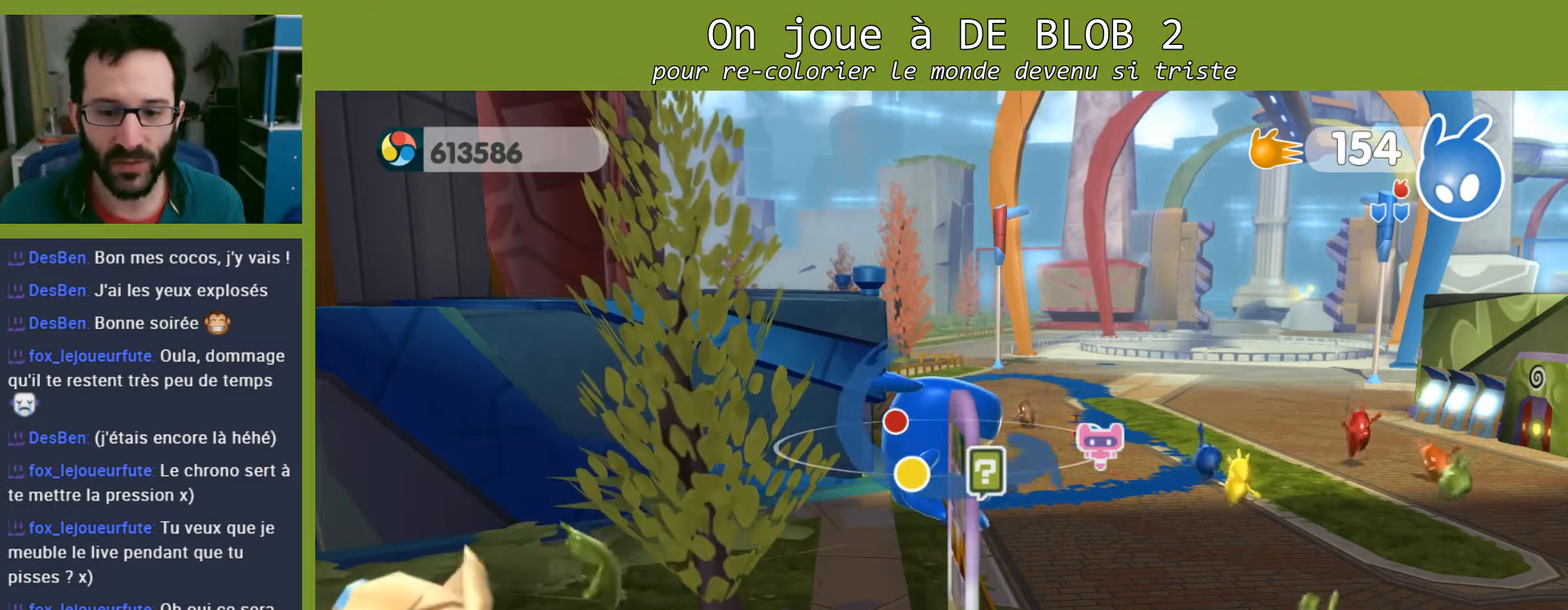
Gameplay with a controller (Xbox layout); each line is a JSON object with the inputs held at the frame after it. "events" lists button and stick changes between this image and that frame as [ms after this image, input, new state], when the widget could be followed in between. Not read: L3 R3.
{"buttons": [], "left_stick": "center", "right_stick": "center", "events": [[167, "right_stick", "right"], [300, "right_stick", "center"]]}
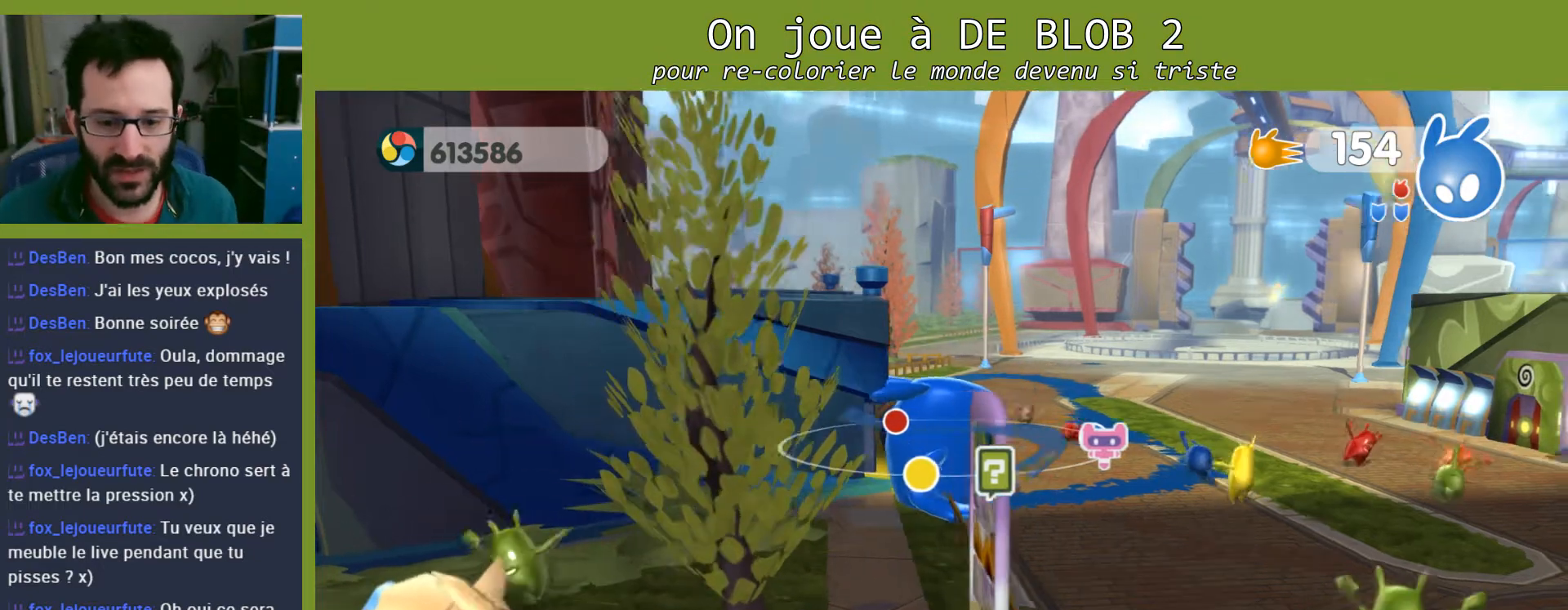
{"buttons": [], "left_stick": "up-right", "right_stick": "left", "events": [[233, "left_stick", "up-right"], [400, "right_stick", "left"]]}
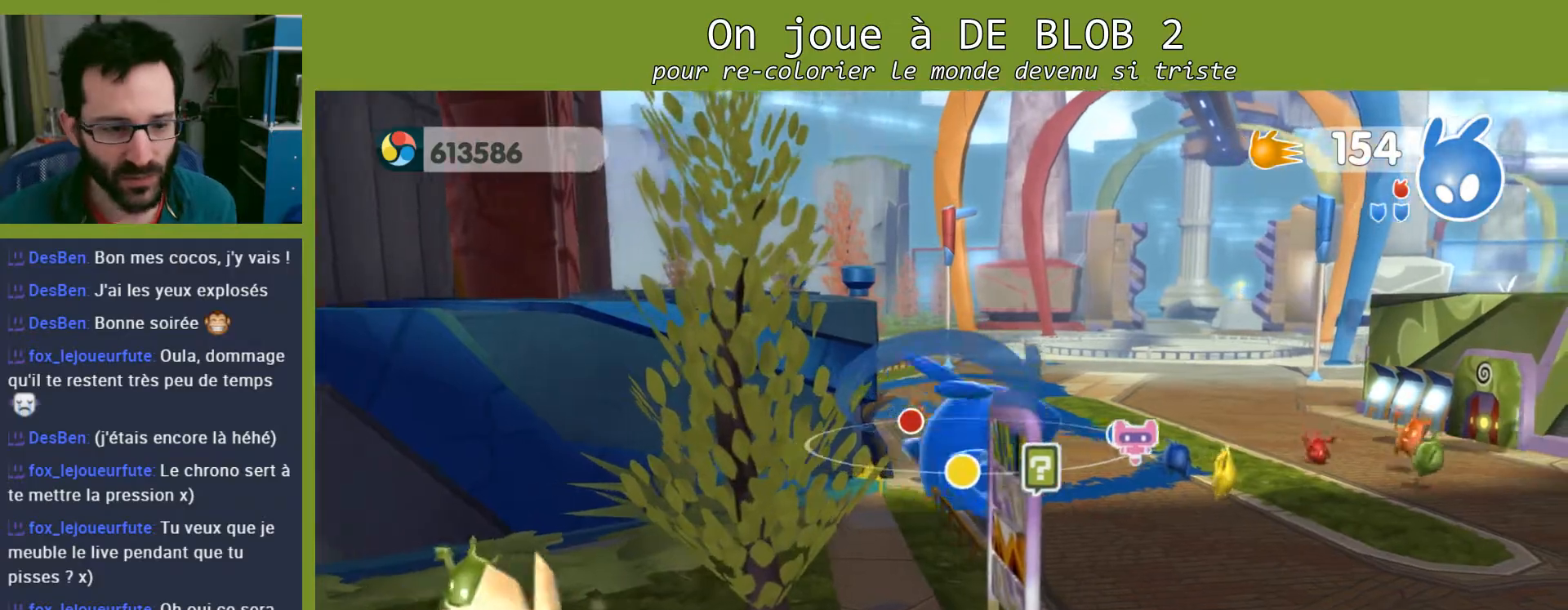
{"buttons": ["A"], "left_stick": "up", "right_stick": "center", "events": [[167, "right_stick", "center"], [333, "left_stick", "up"], [433, "A", "down"]]}
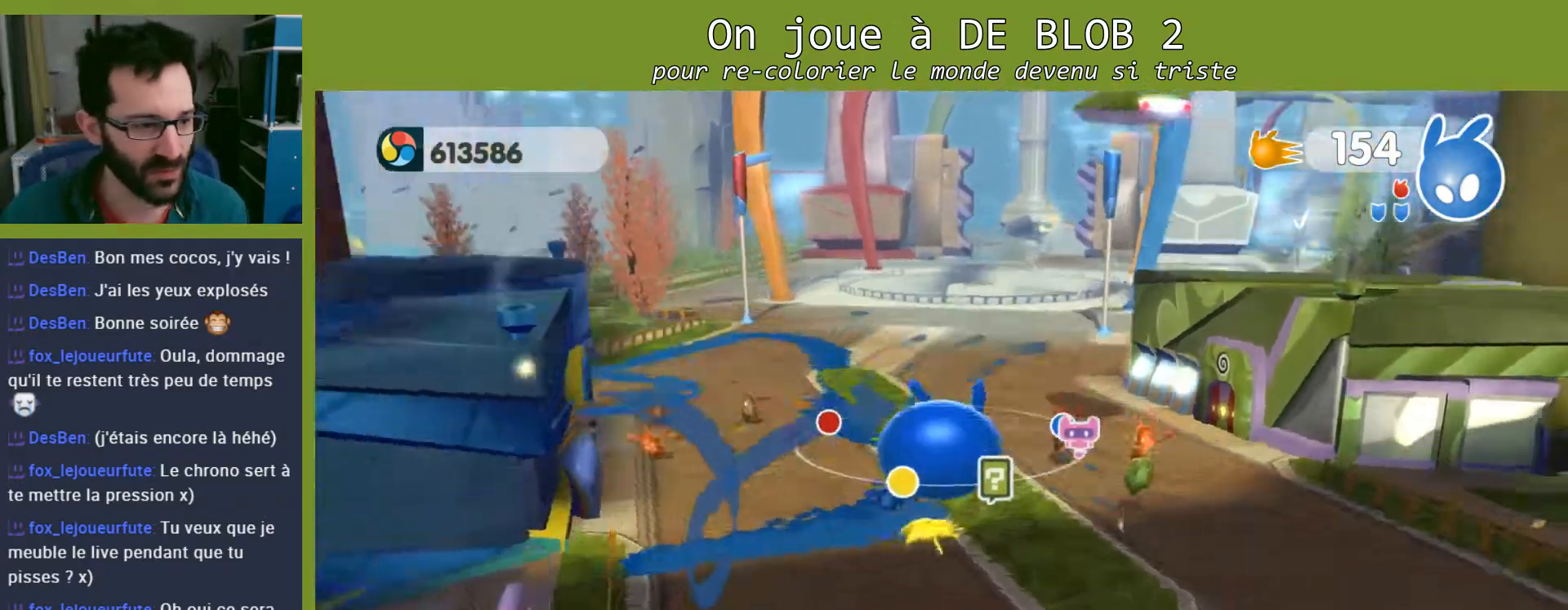
{"buttons": [], "left_stick": "up", "right_stick": "center", "events": [[67, "left_stick", "center"], [133, "A", "up"], [300, "left_stick", "up"]]}
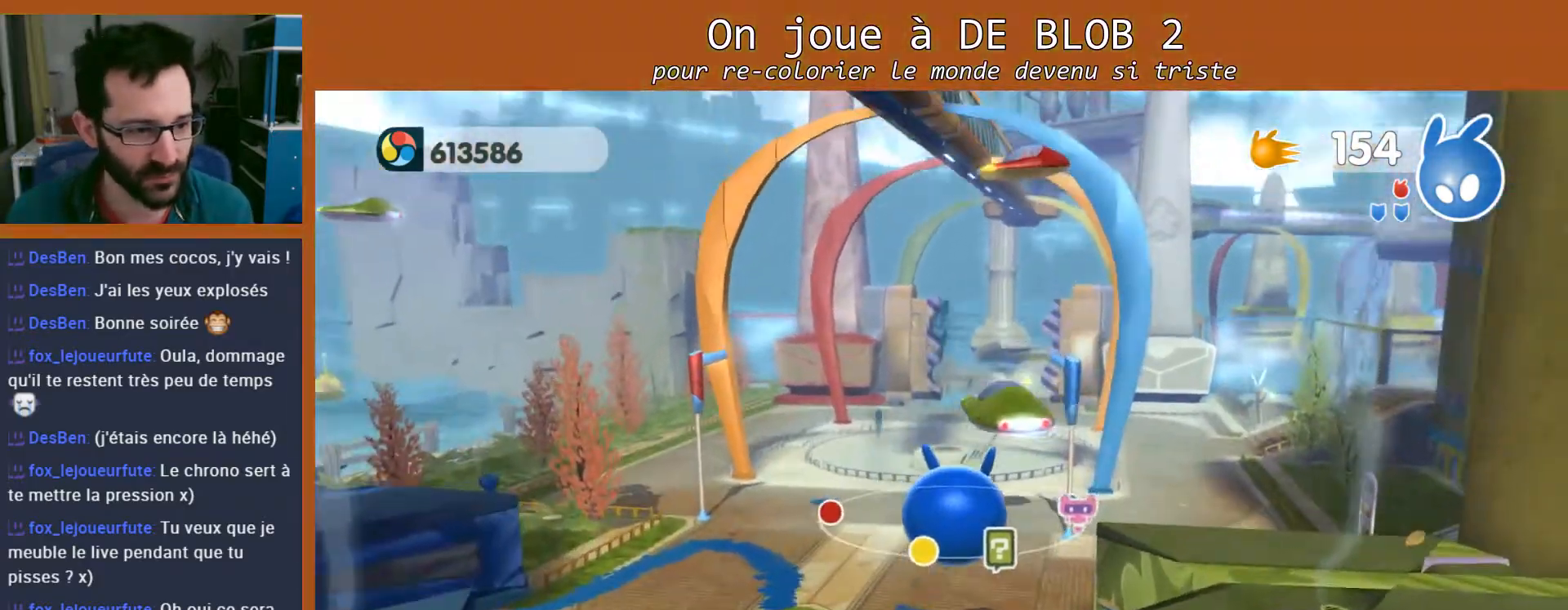
{"buttons": [], "left_stick": "up", "right_stick": "center", "events": []}
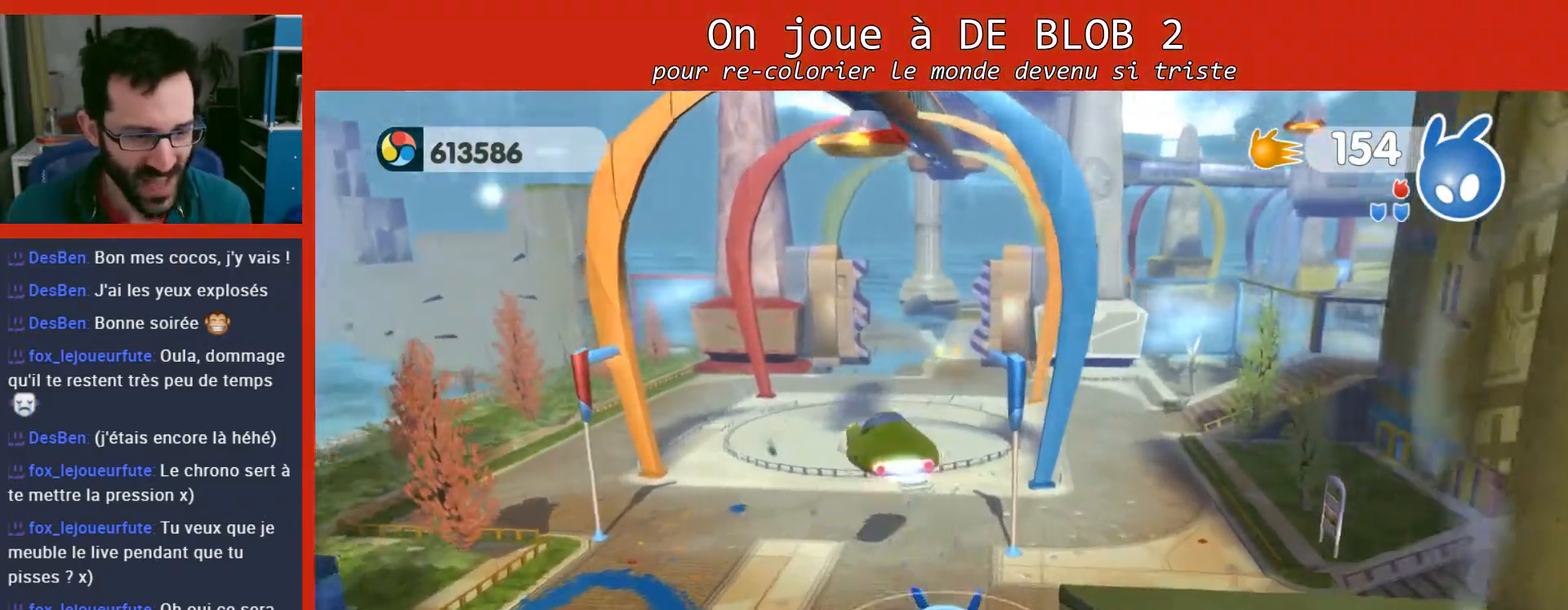
{"buttons": [], "left_stick": "up", "right_stick": "center", "events": []}
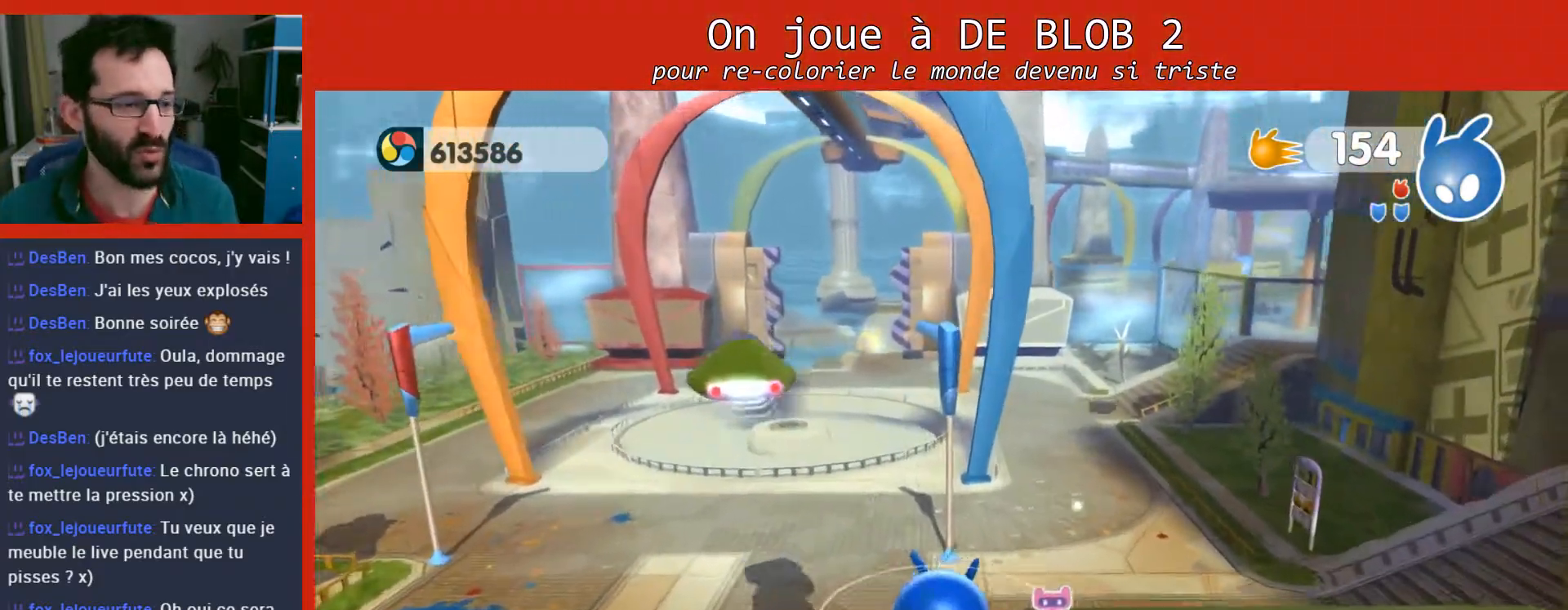
{"buttons": [], "left_stick": "up", "right_stick": "center", "events": []}
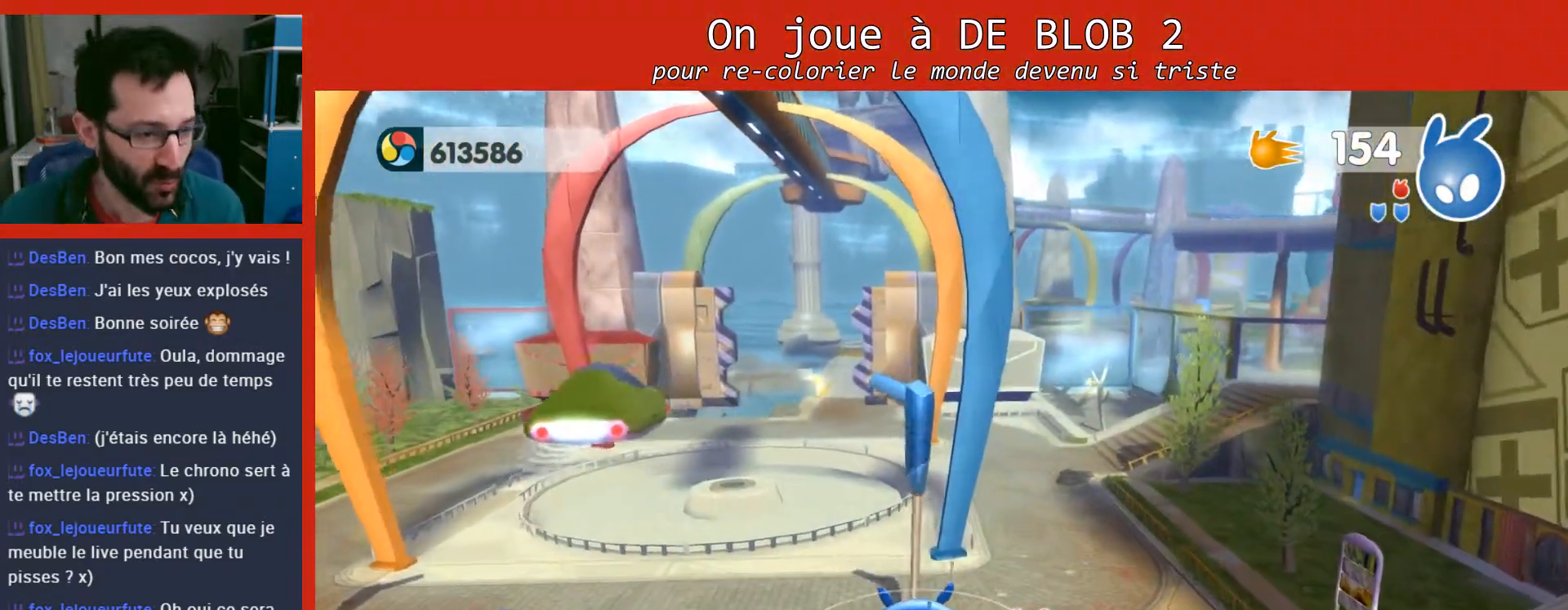
{"buttons": [], "left_stick": "up-right", "right_stick": "left", "events": [[133, "left_stick", "up-right"], [400, "right_stick", "left"]]}
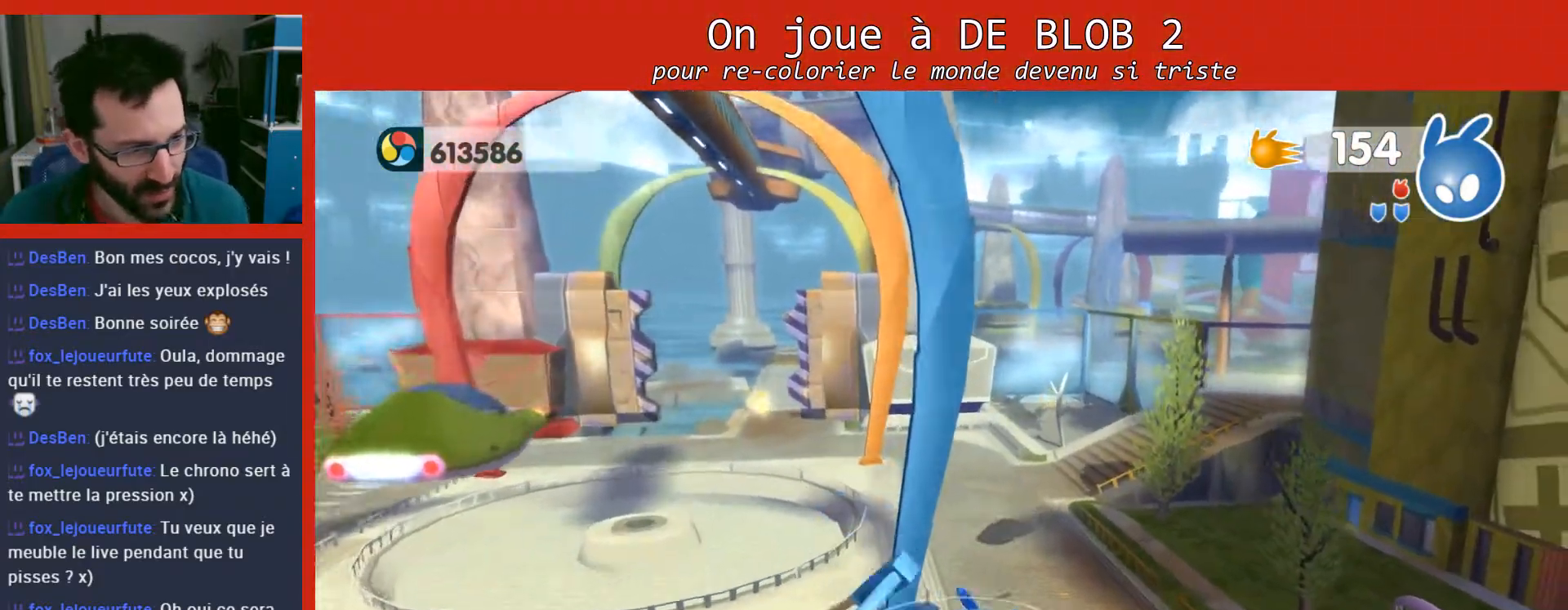
{"buttons": [], "left_stick": "up", "right_stick": "left", "events": [[67, "left_stick", "up"]]}
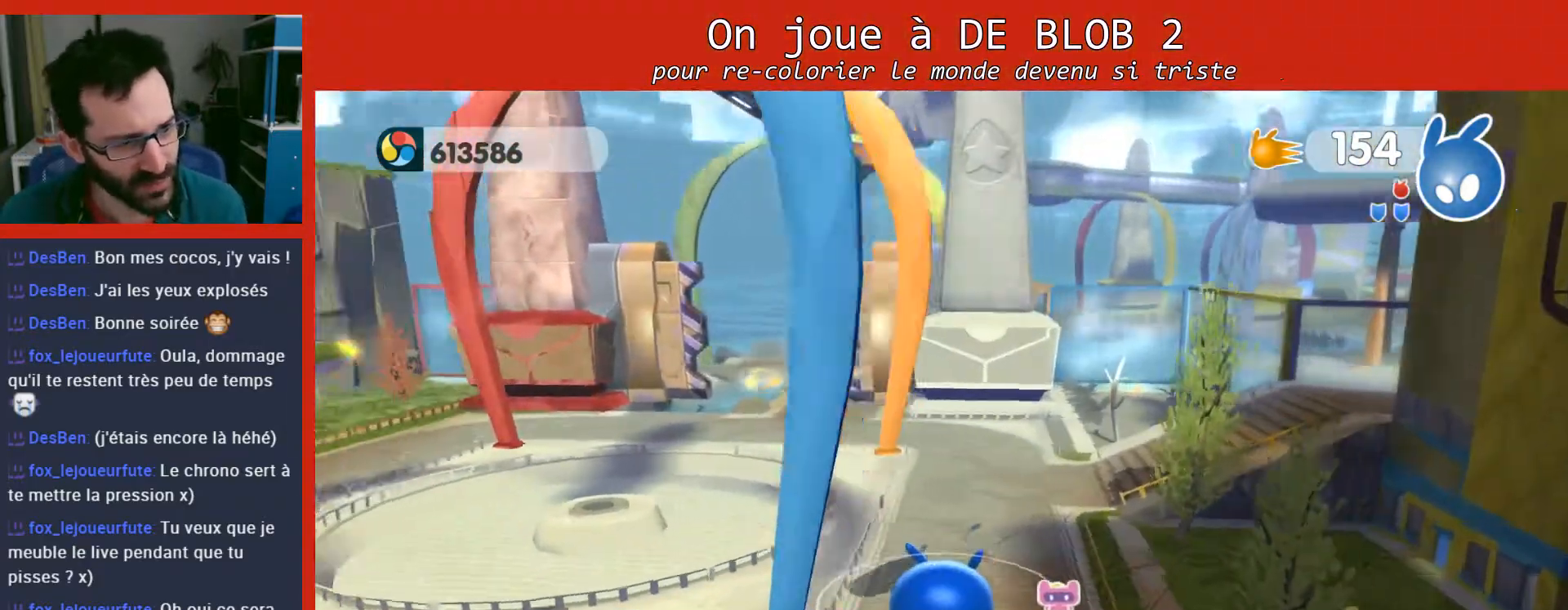
{"buttons": [], "left_stick": "up-right", "right_stick": "right", "events": [[100, "left_stick", "up-right"], [167, "right_stick", "center"], [367, "right_stick", "right"]]}
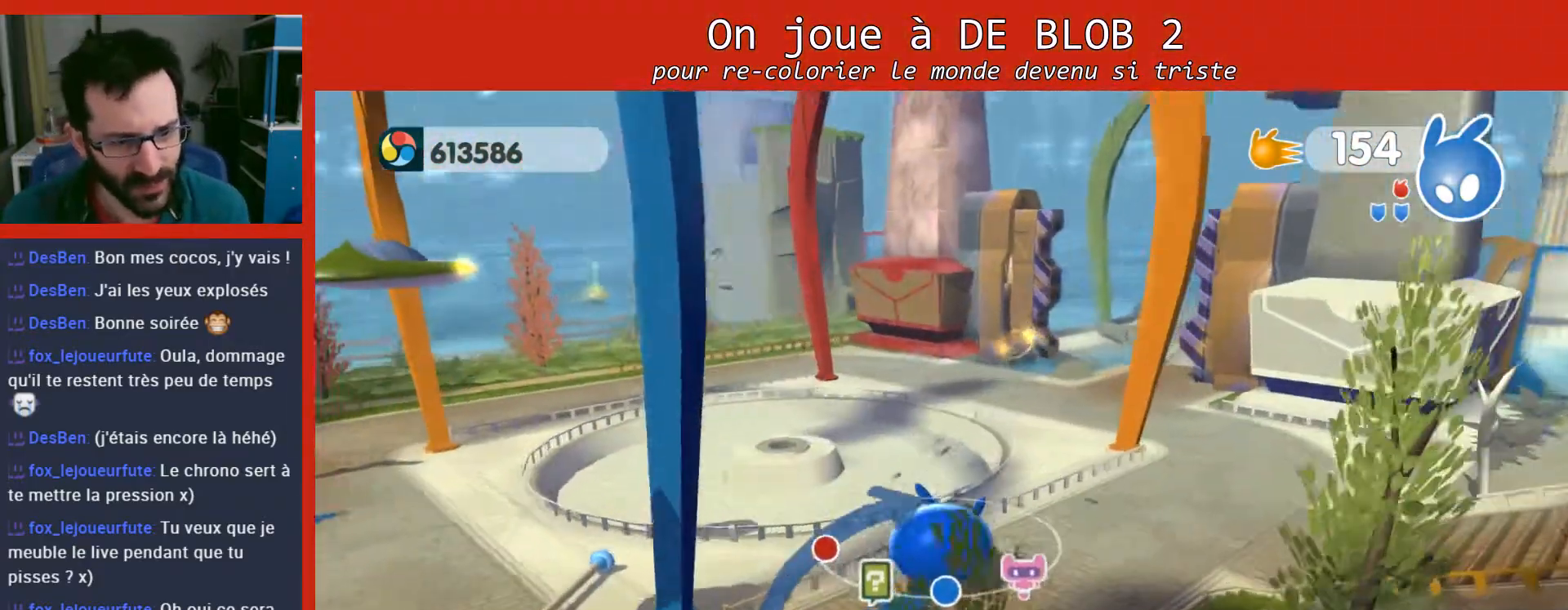
{"buttons": [], "left_stick": "up-right", "right_stick": "right", "events": []}
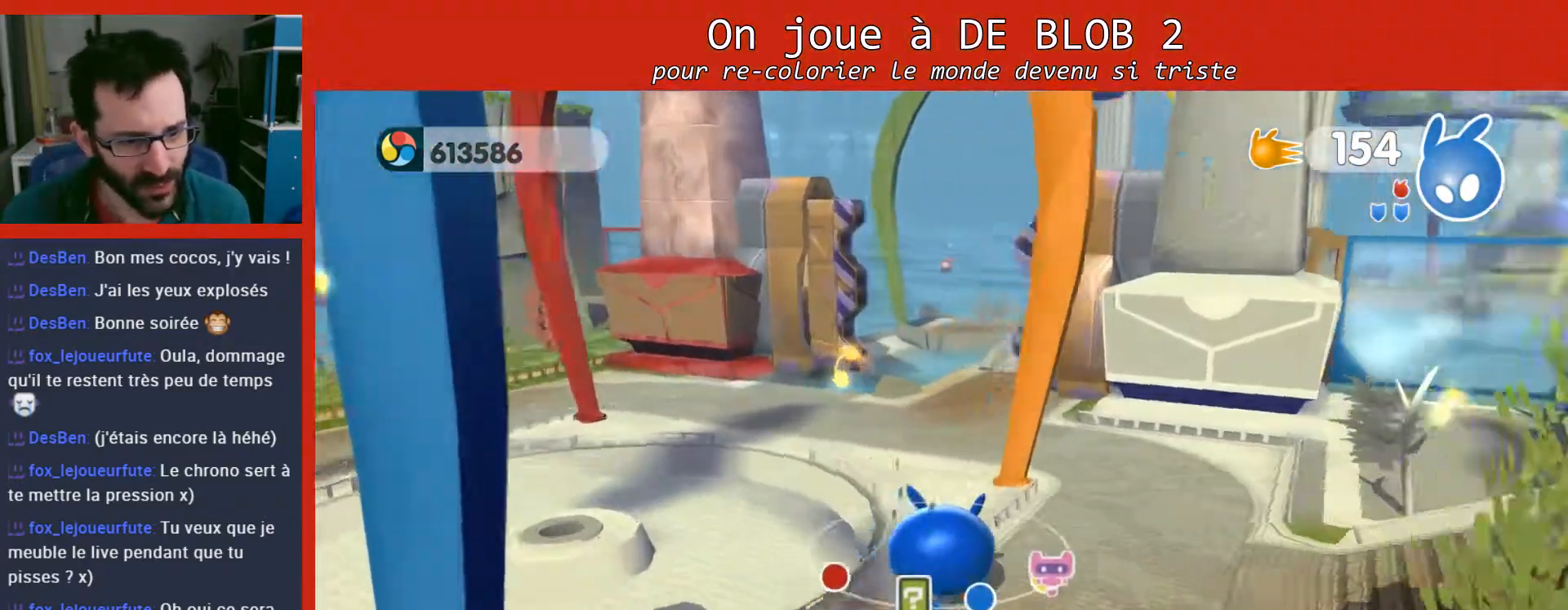
{"buttons": [], "left_stick": "up-right", "right_stick": "center", "events": [[67, "right_stick", "center"]]}
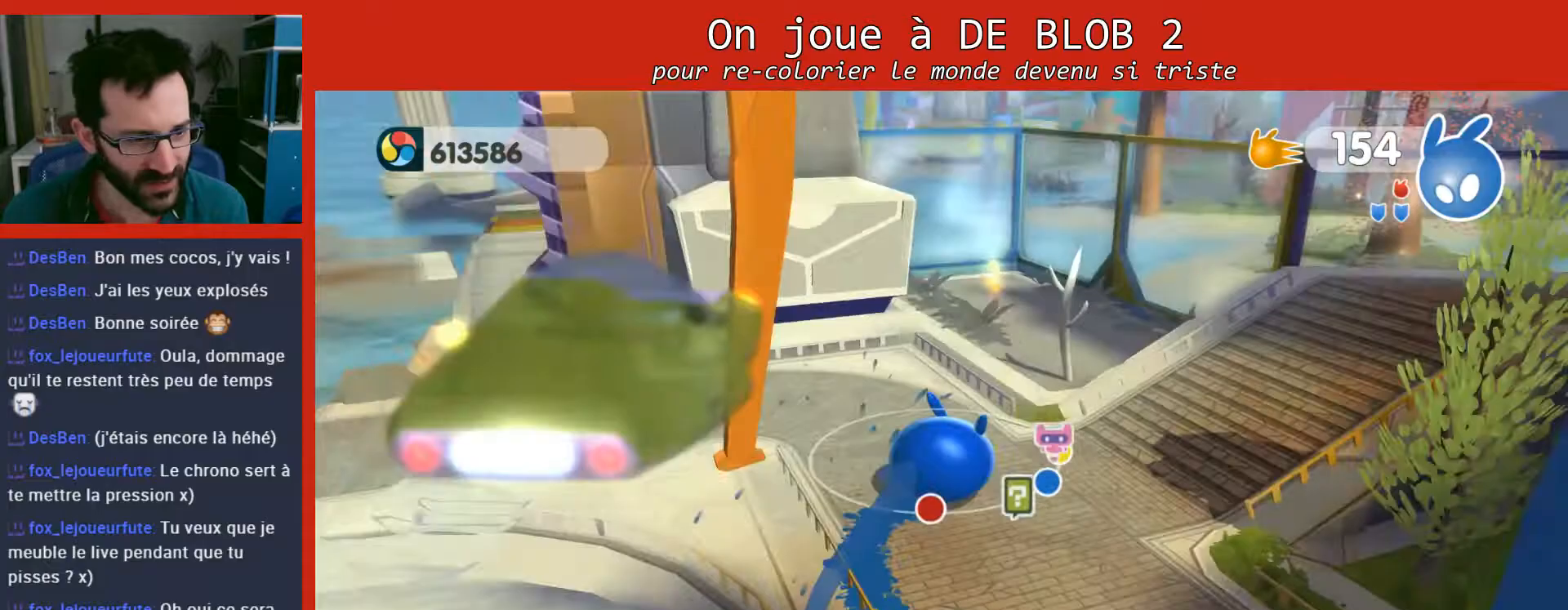
{"buttons": [], "left_stick": "up-right", "right_stick": "center", "events": []}
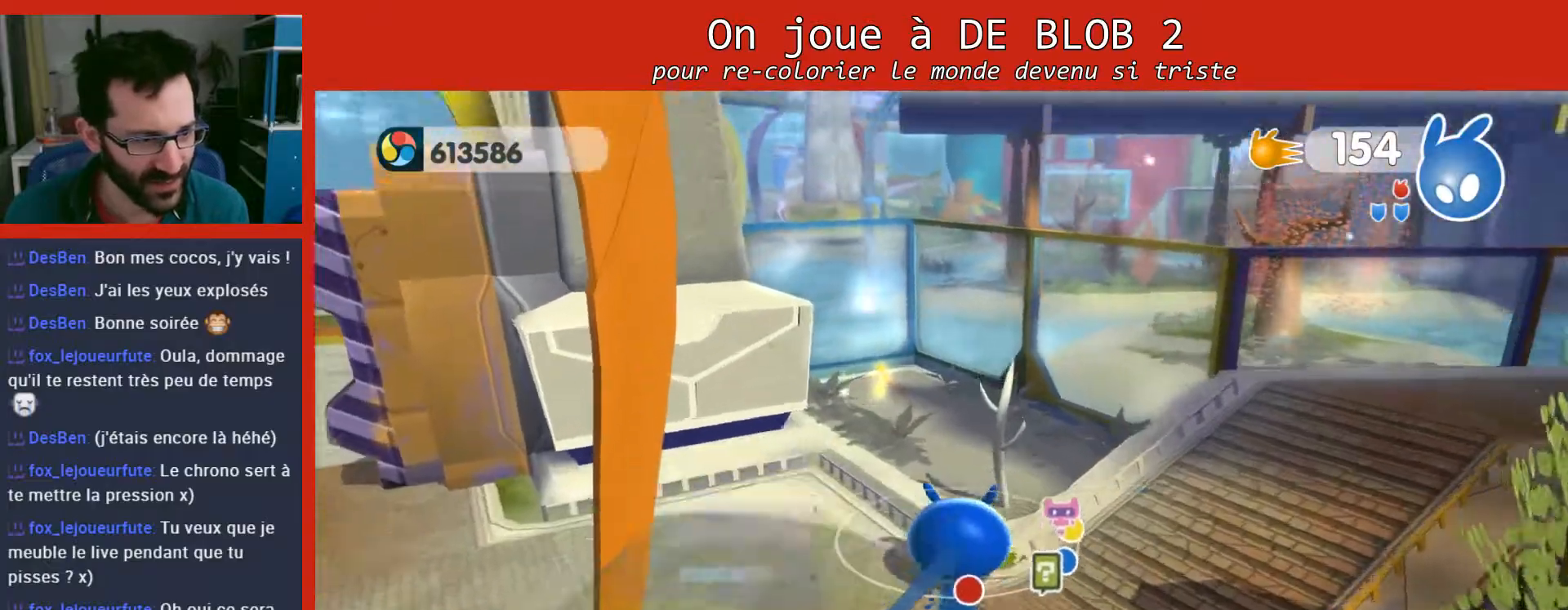
{"buttons": [], "left_stick": "up", "right_stick": "center", "events": [[267, "left_stick", "up"]]}
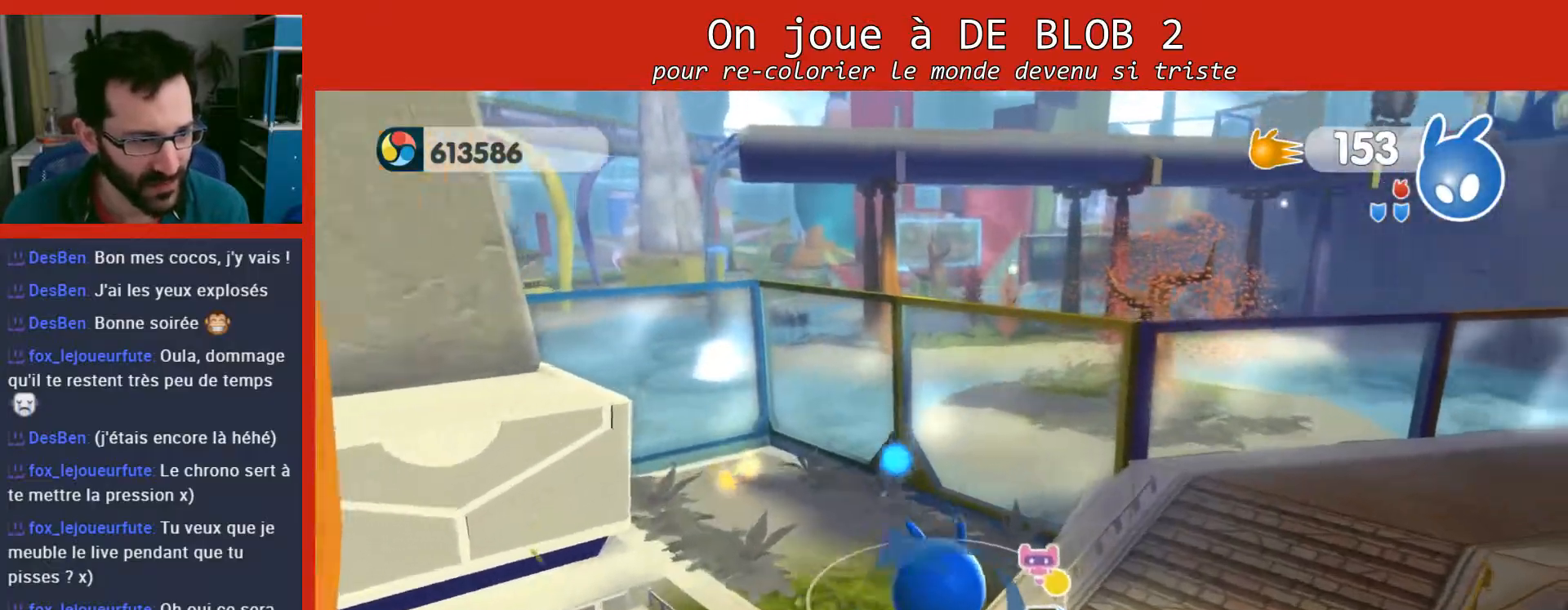
{"buttons": [], "left_stick": "up", "right_stick": "left", "events": [[233, "right_stick", "left"]]}
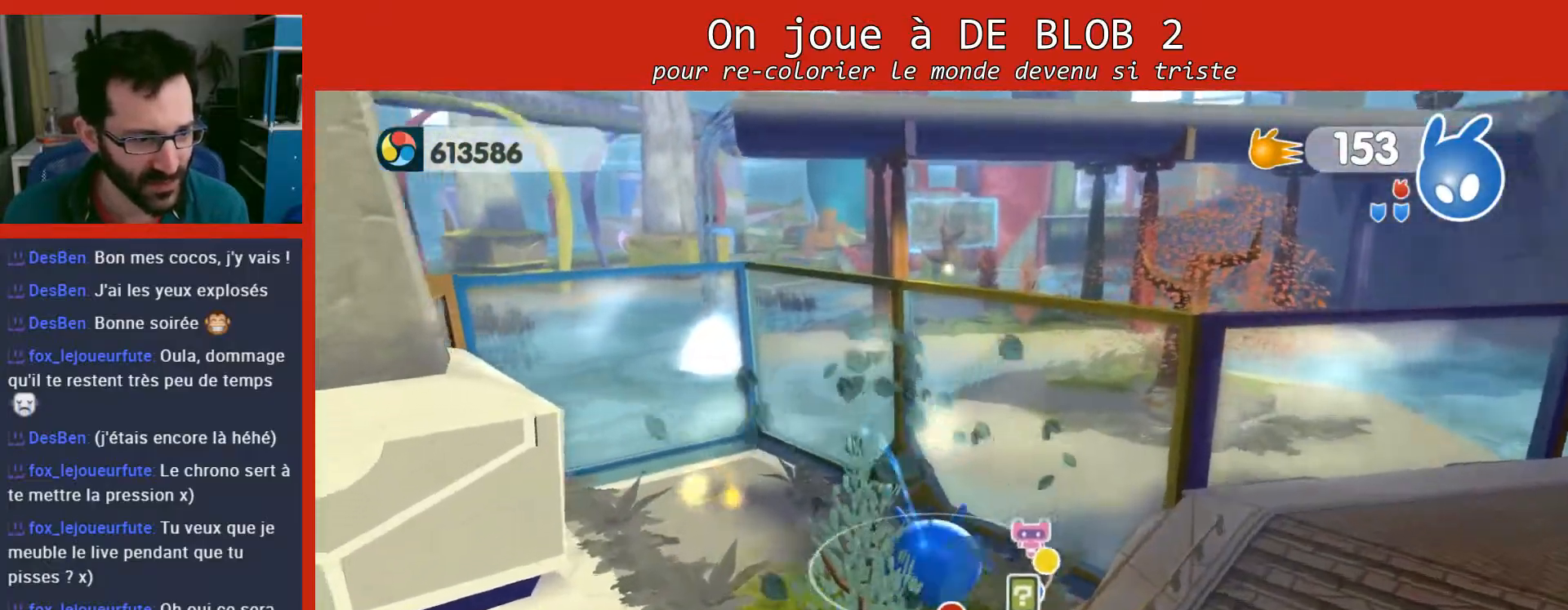
{"buttons": [], "left_stick": "up-left", "right_stick": "left", "events": [[167, "left_stick", "up-left"]]}
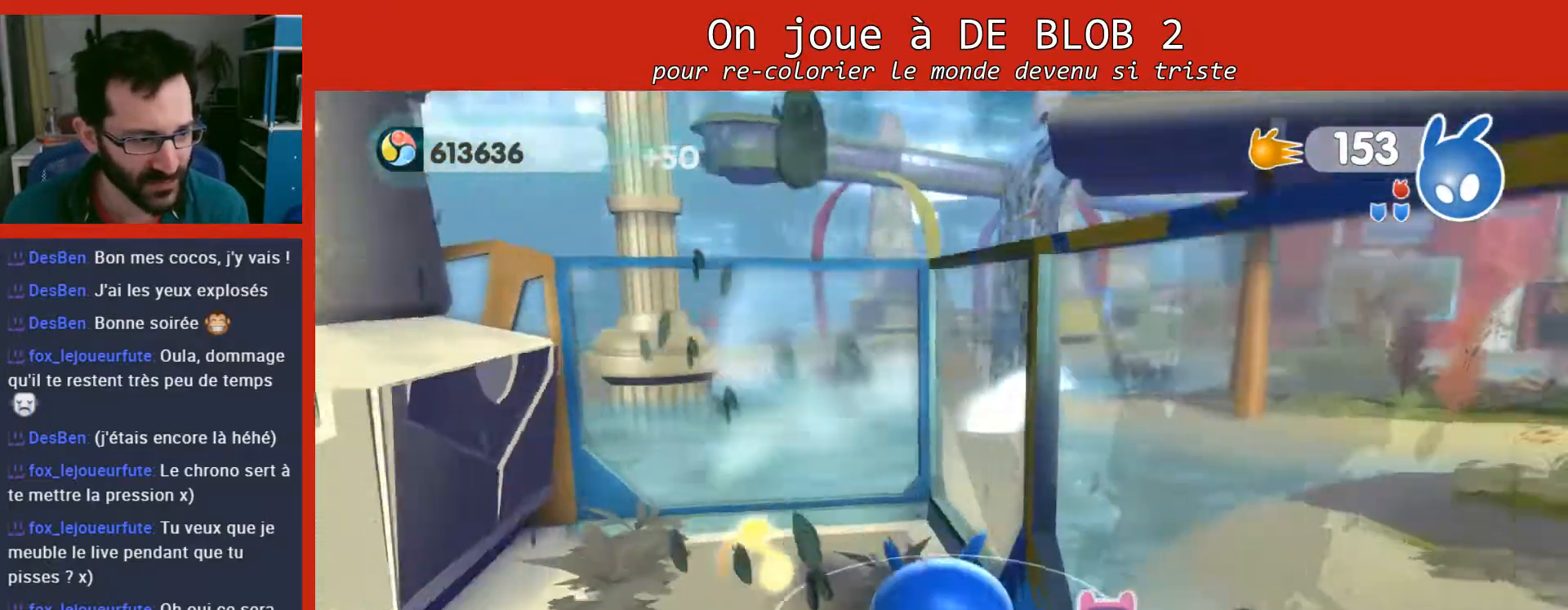
{"buttons": [], "left_stick": "up-left", "right_stick": "center", "events": [[200, "right_stick", "center"]]}
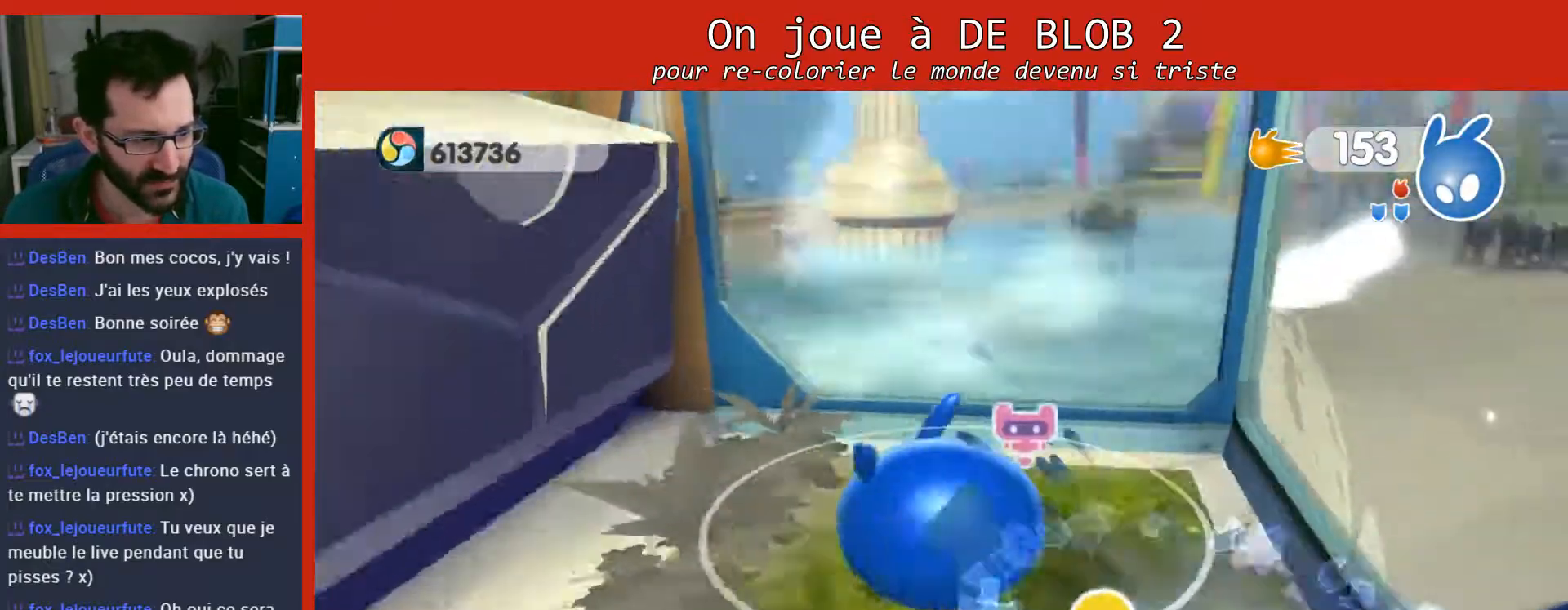
{"buttons": ["A"], "left_stick": "down-left", "right_stick": "center", "events": [[267, "left_stick", "left"], [400, "A", "down"], [467, "left_stick", "down-left"]]}
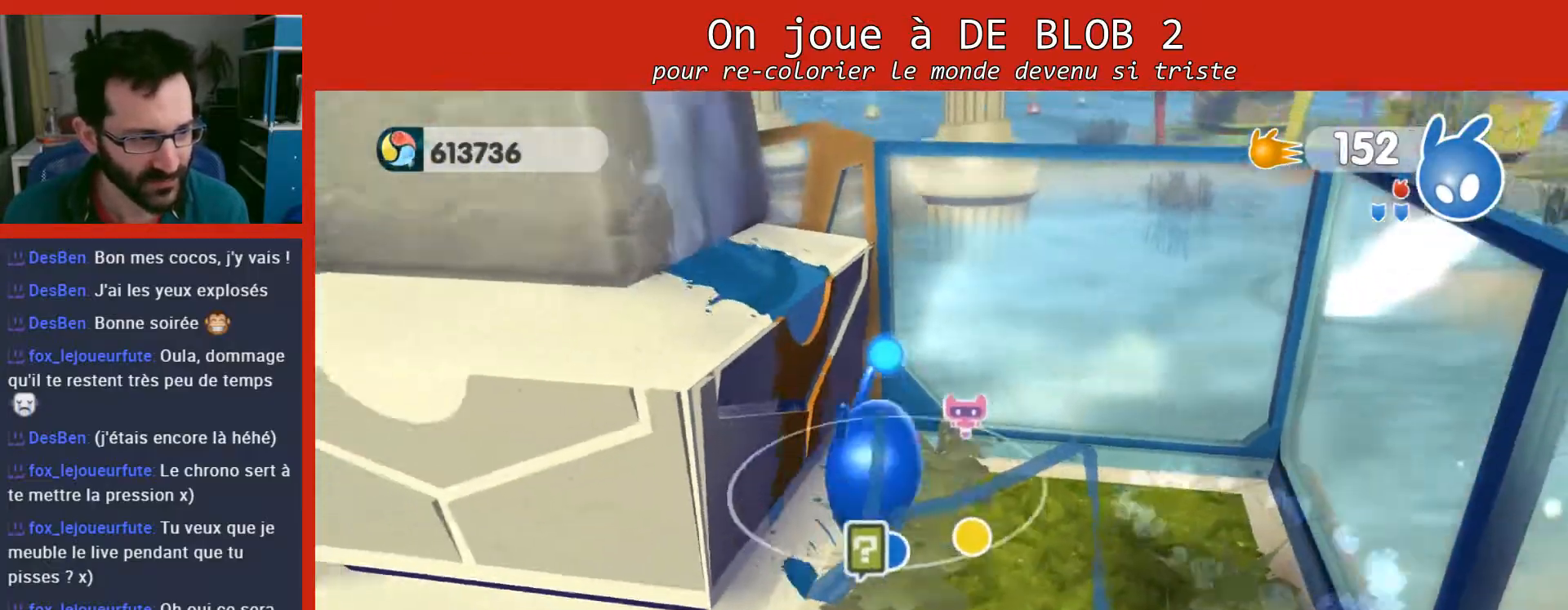
{"buttons": [], "left_stick": "left", "right_stick": "center", "events": [[100, "left_stick", "down"], [167, "A", "up"], [267, "left_stick", "left"]]}
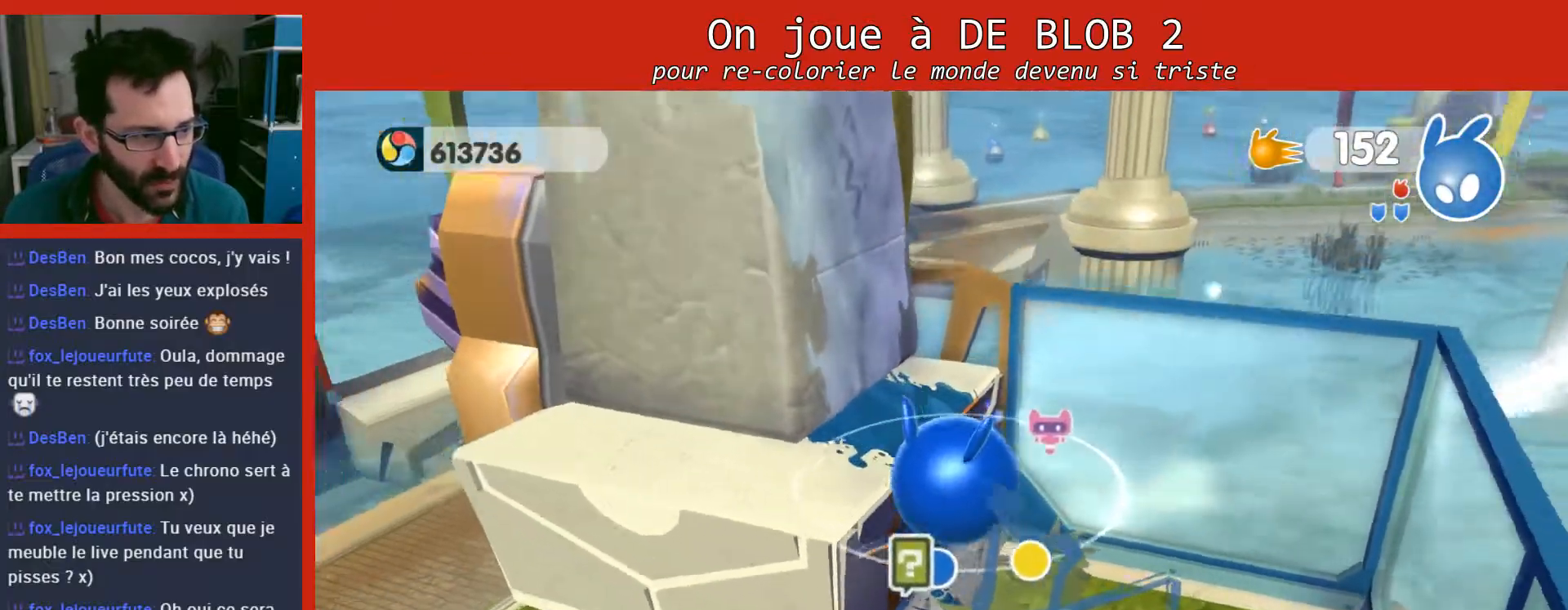
{"buttons": [], "left_stick": "up-left", "right_stick": "left", "events": [[100, "right_stick", "left"], [367, "left_stick", "up-left"]]}
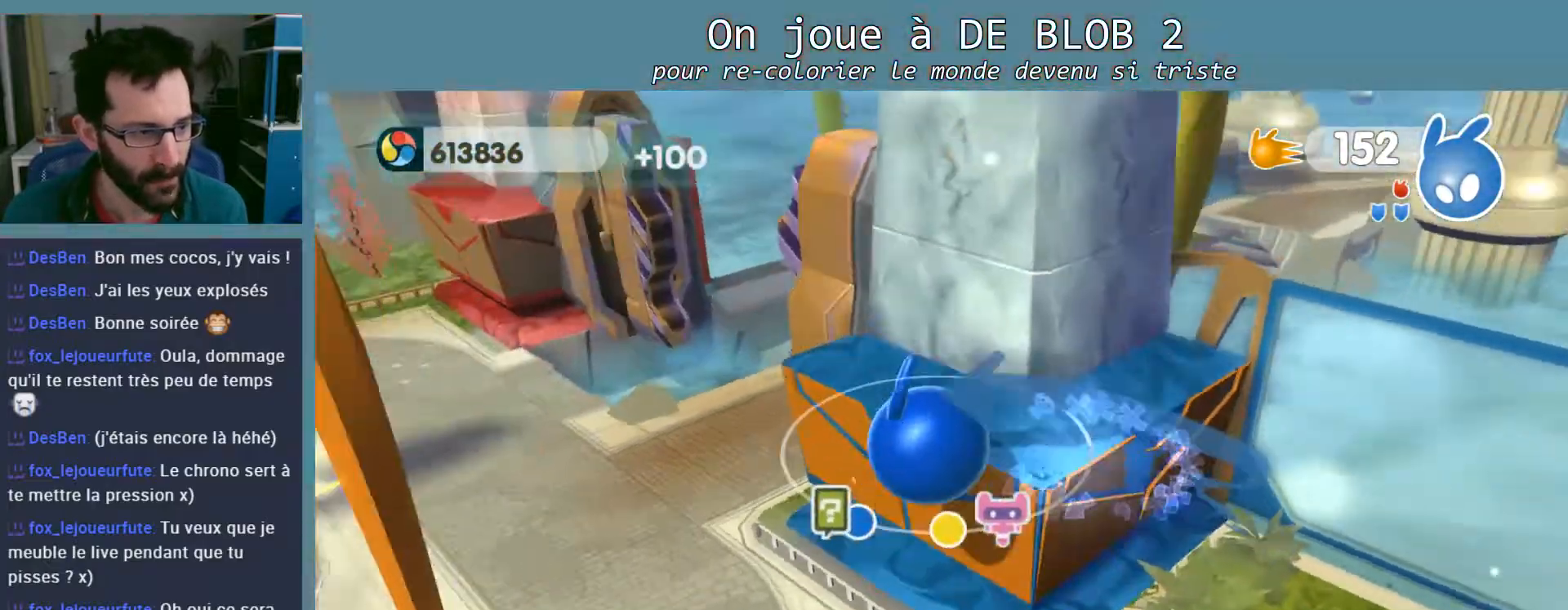
{"buttons": [], "left_stick": "up", "right_stick": "center", "events": [[100, "right_stick", "center"], [500, "left_stick", "up"]]}
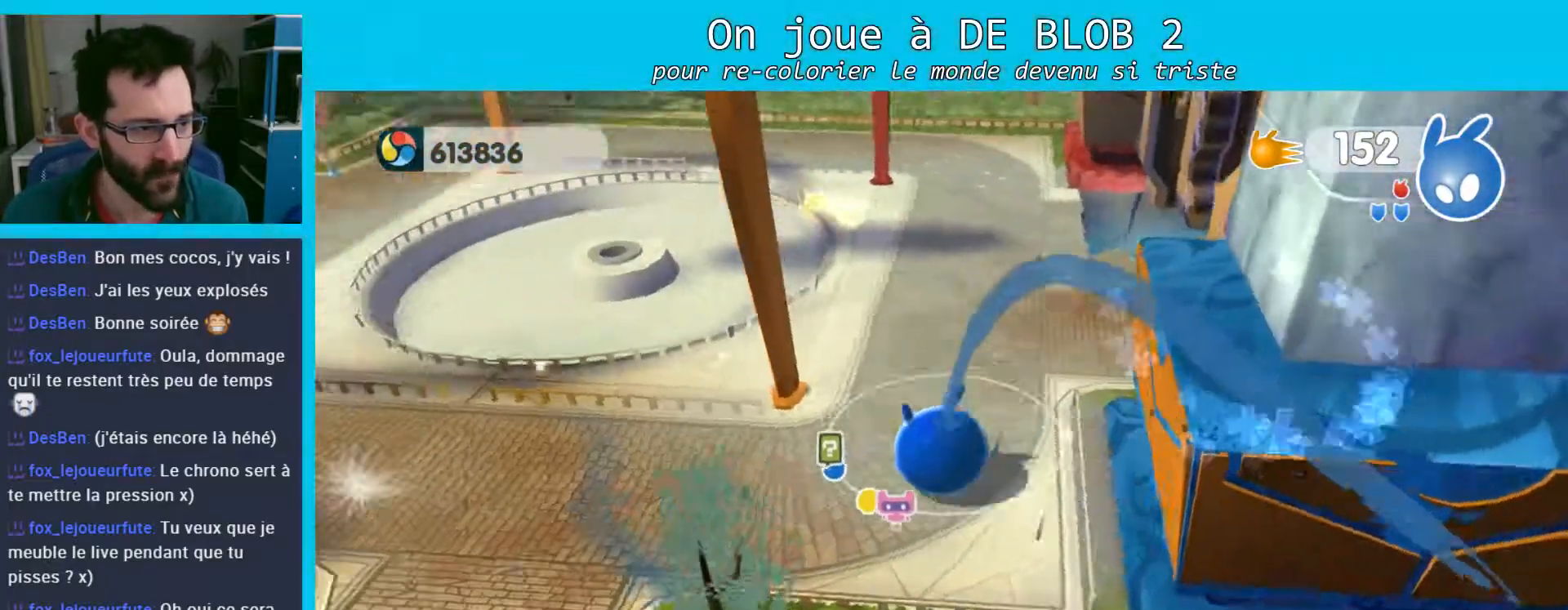
{"buttons": [], "left_stick": "up", "right_stick": "center", "events": []}
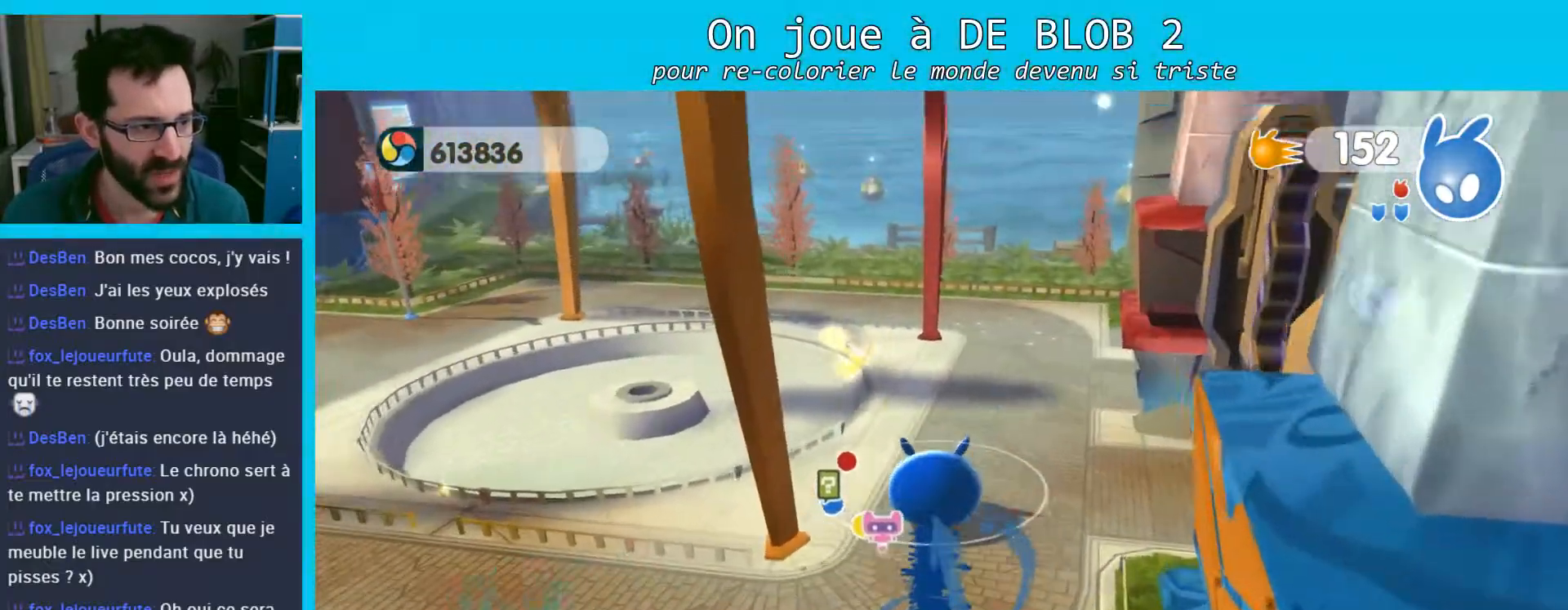
{"buttons": [], "left_stick": "up", "right_stick": "center", "events": []}
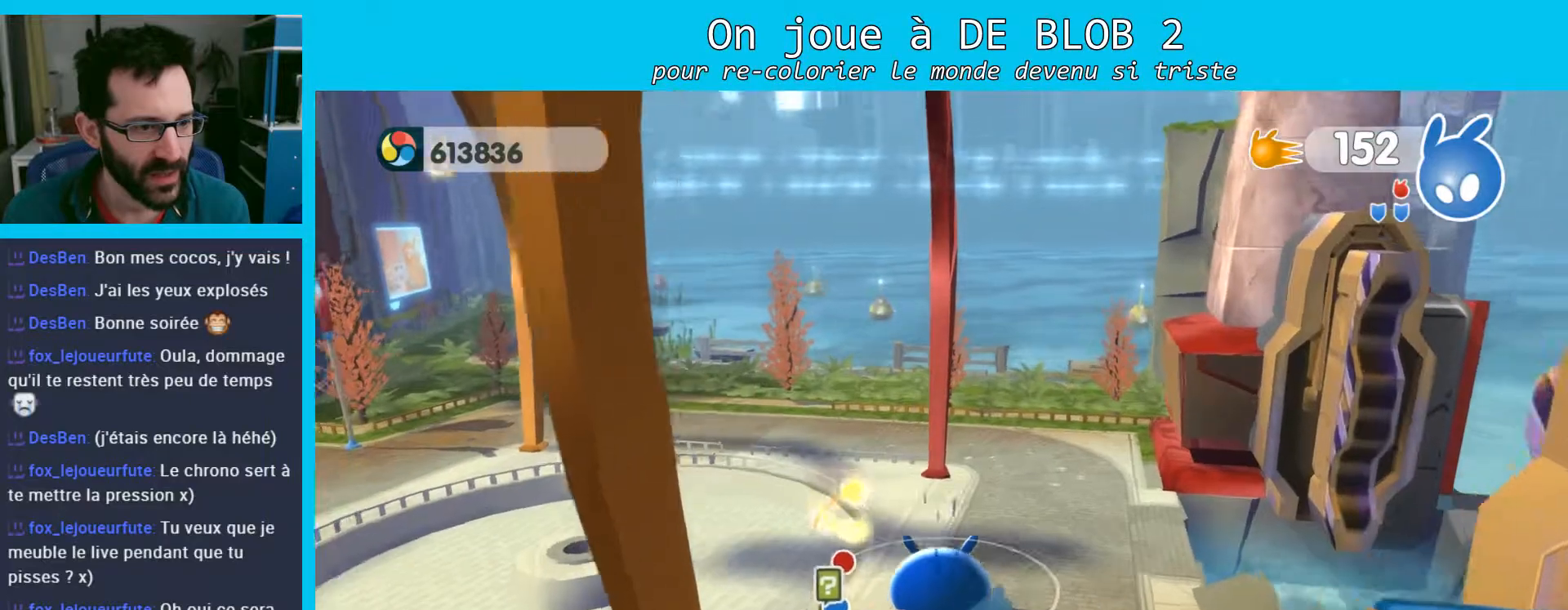
{"buttons": [], "left_stick": "up", "right_stick": "center", "events": []}
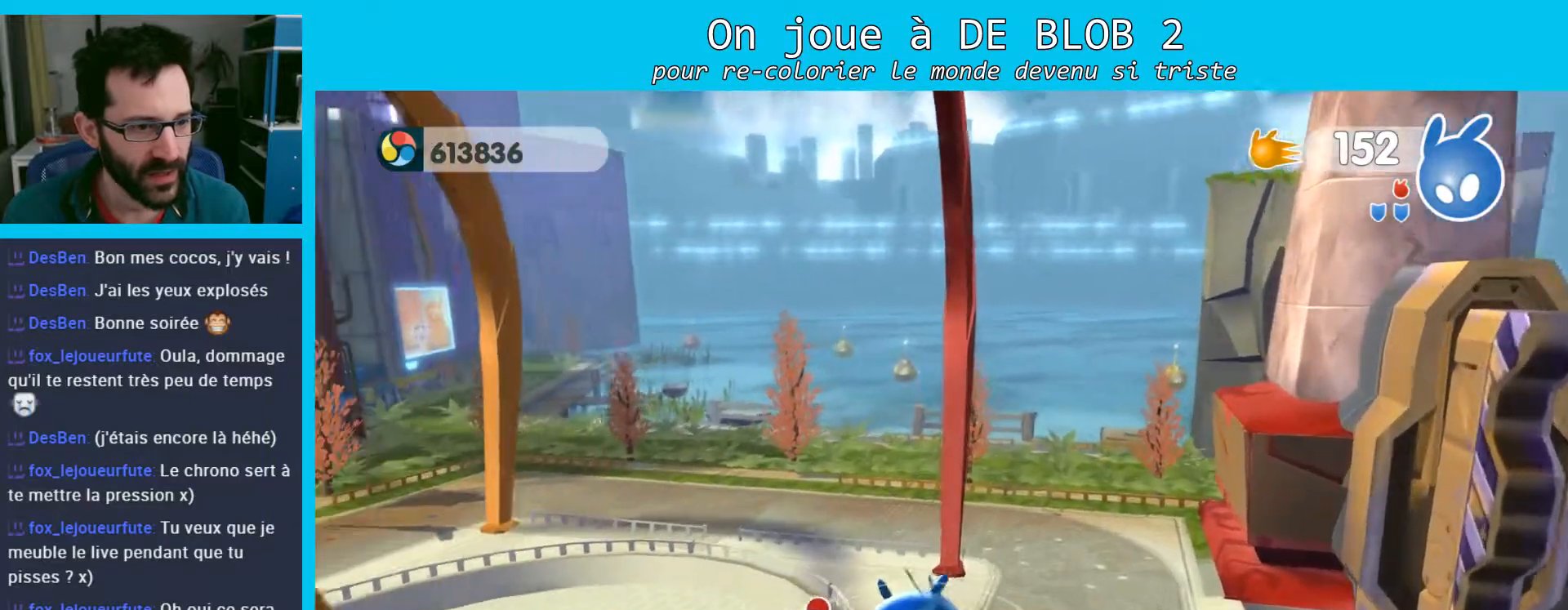
{"buttons": [], "left_stick": "up-left", "right_stick": "center", "events": [[300, "left_stick", "up-left"]]}
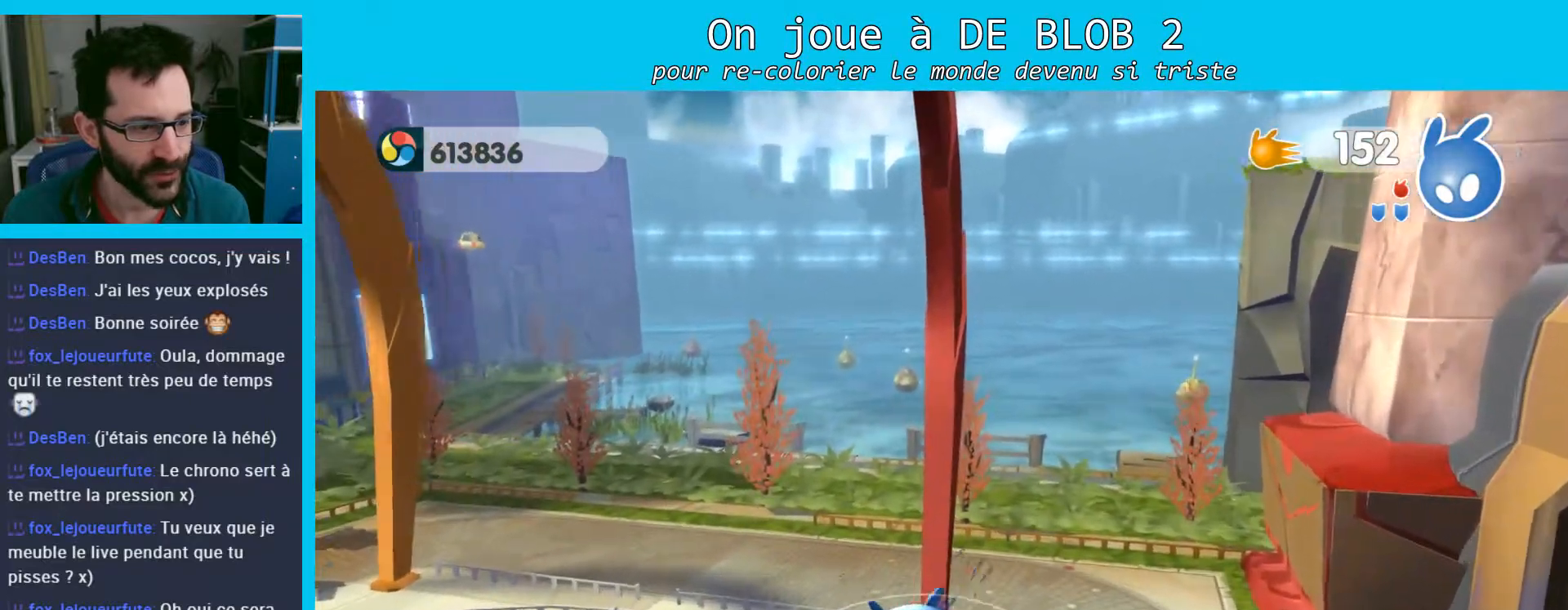
{"buttons": [], "left_stick": "up", "right_stick": "center", "events": [[133, "left_stick", "up"]]}
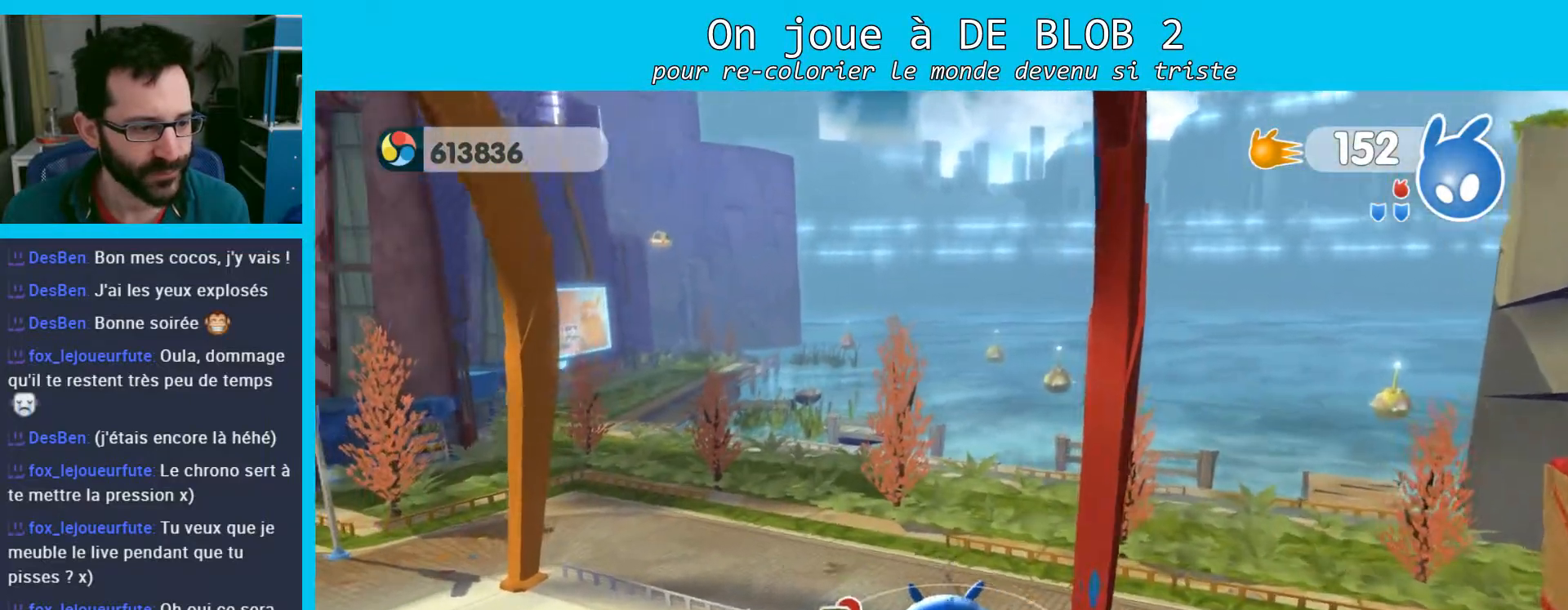
{"buttons": [], "left_stick": "up-left", "right_stick": "left", "events": [[100, "left_stick", "up-left"], [100, "right_stick", "left"]]}
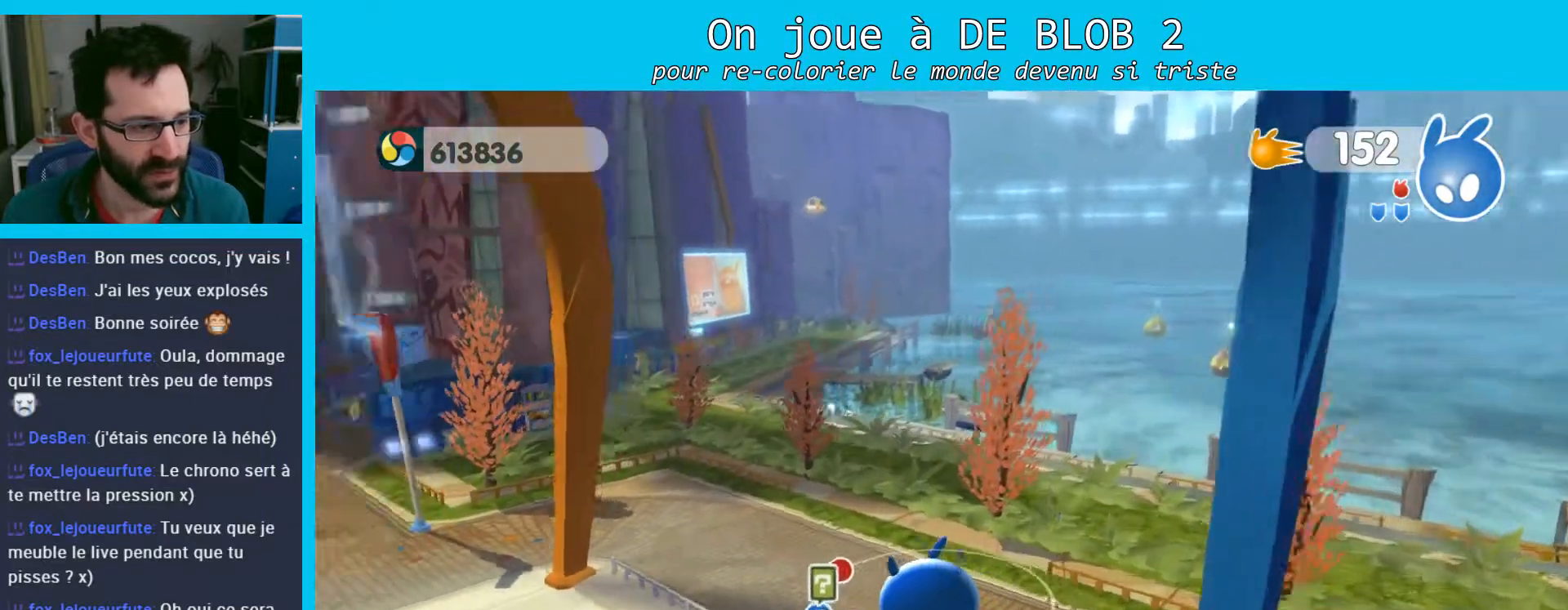
{"buttons": [], "left_stick": "up", "right_stick": "center", "events": [[167, "left_stick", "up"], [267, "right_stick", "center"]]}
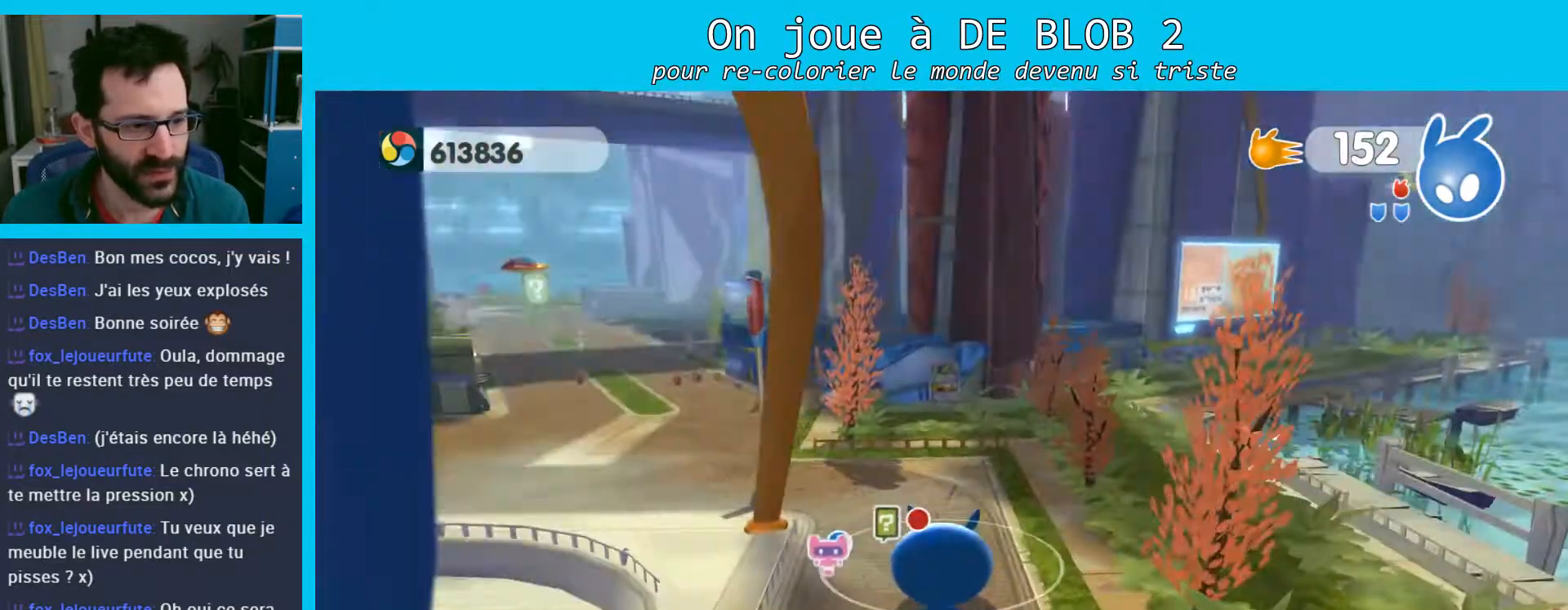
{"buttons": [], "left_stick": "up", "right_stick": "center", "events": []}
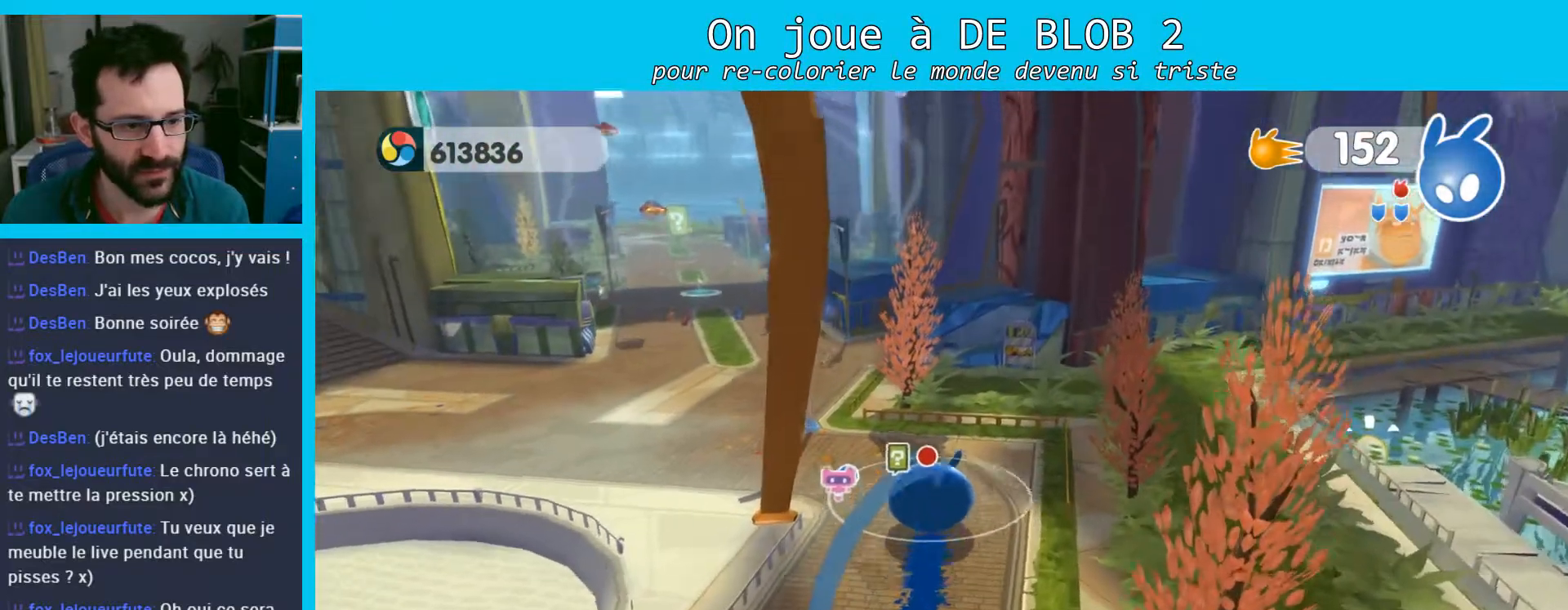
{"buttons": [], "left_stick": "up", "right_stick": "center", "events": []}
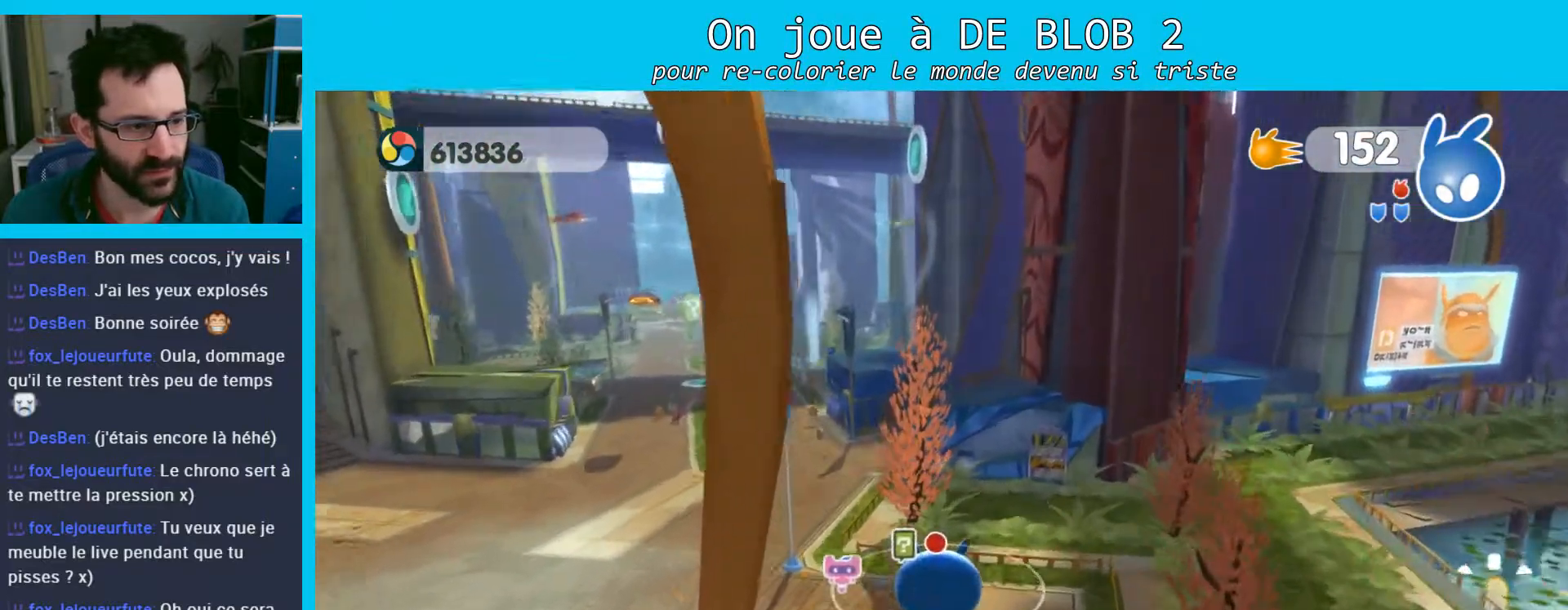
{"buttons": [], "left_stick": "up-left", "right_stick": "center", "events": [[67, "left_stick", "up-left"]]}